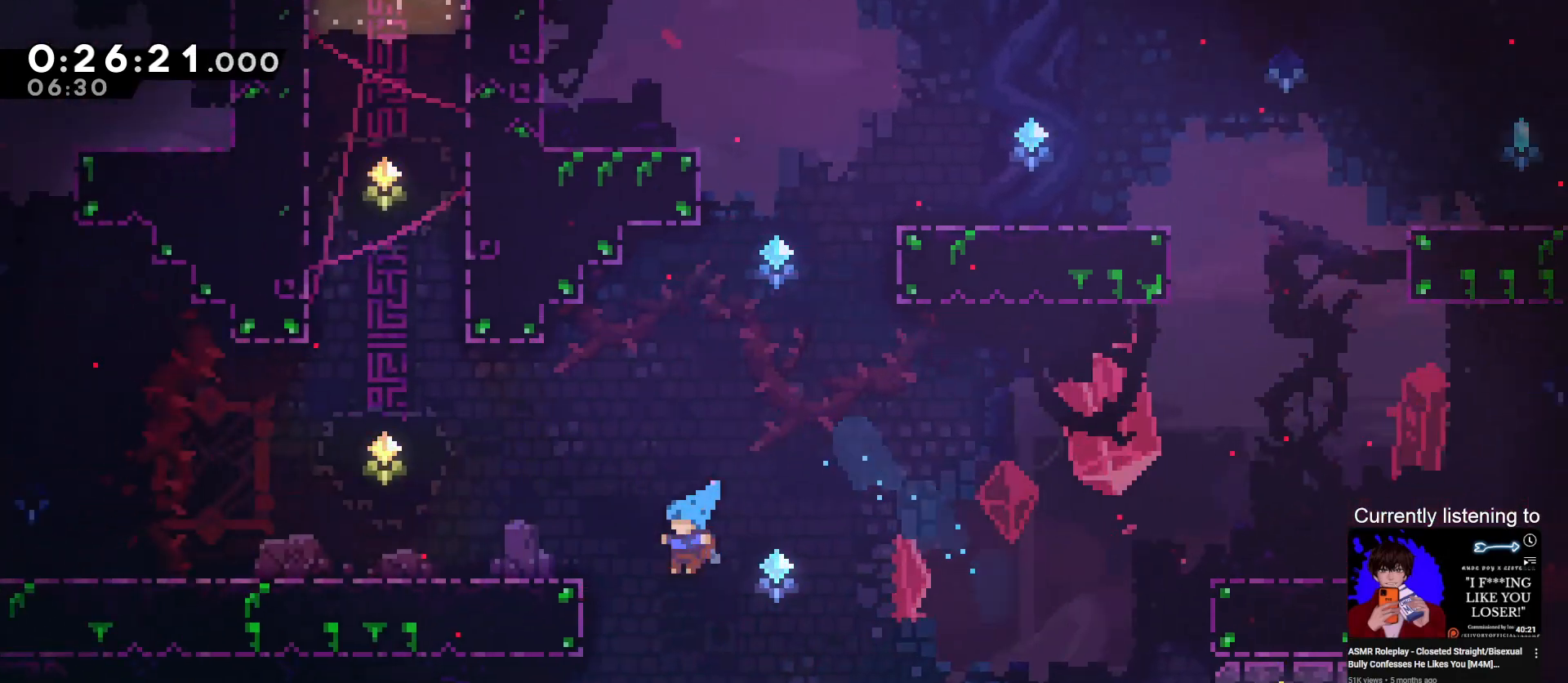
Gameplay with keyboard; each line is a JSON object with the keys held at the frame after it. "events" lists presses ("down") and releases ("up") of "dash", "down", "grab", "jump", "left", "right", "skip" and "up" between this image and that frame as [ms after this image, input, new state], when the widget could be followed in between. No other keys are recorded. Mouse input is not recorded. Key names are as the overlay labels them; some are game actions (e.g. jump) rather than physical keys.
{"keys": ["grab", "left"], "events": [[167, "jump", "down"], [367, "up", "up"], [400, "jump", "up"]]}
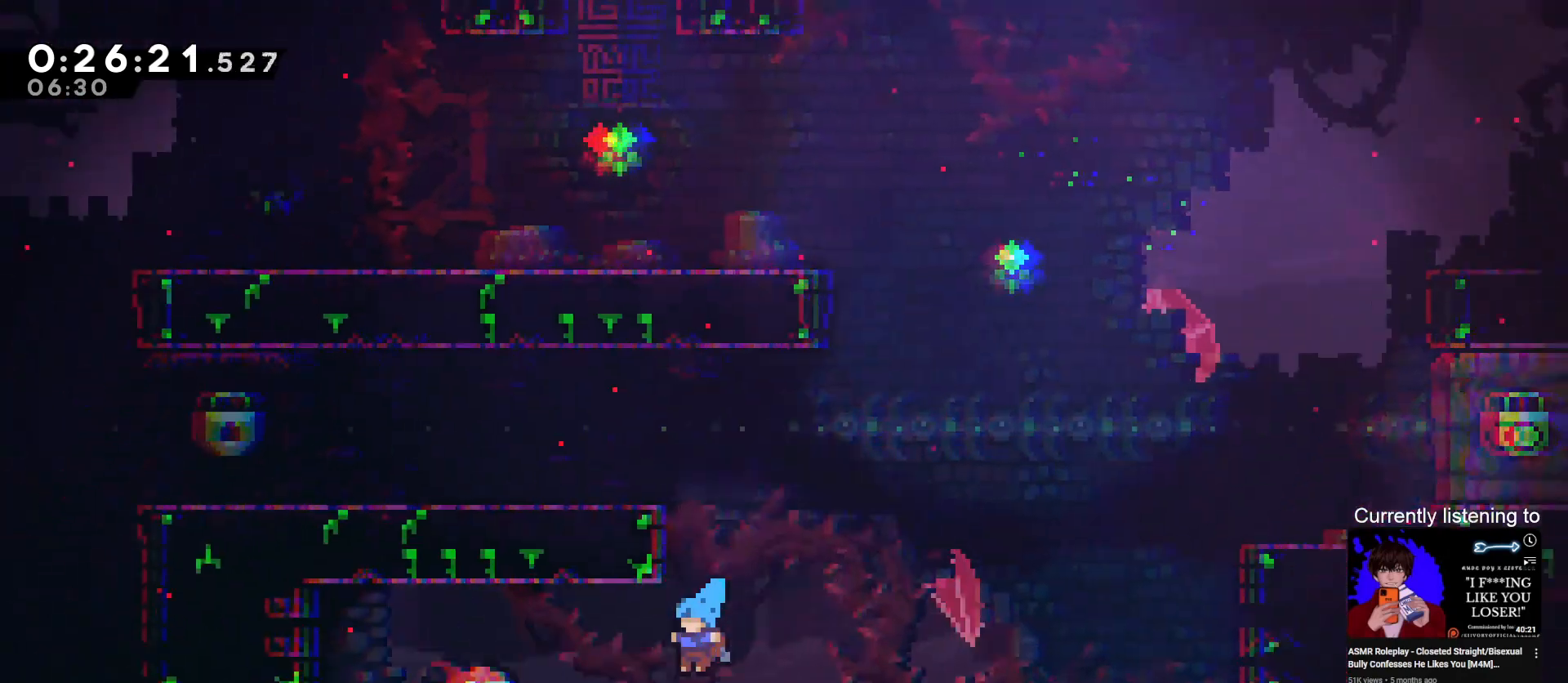
{"keys": ["grab", "jump", "right"], "events": [[133, "left", "up"], [200, "right", "down"], [433, "jump", "down"]]}
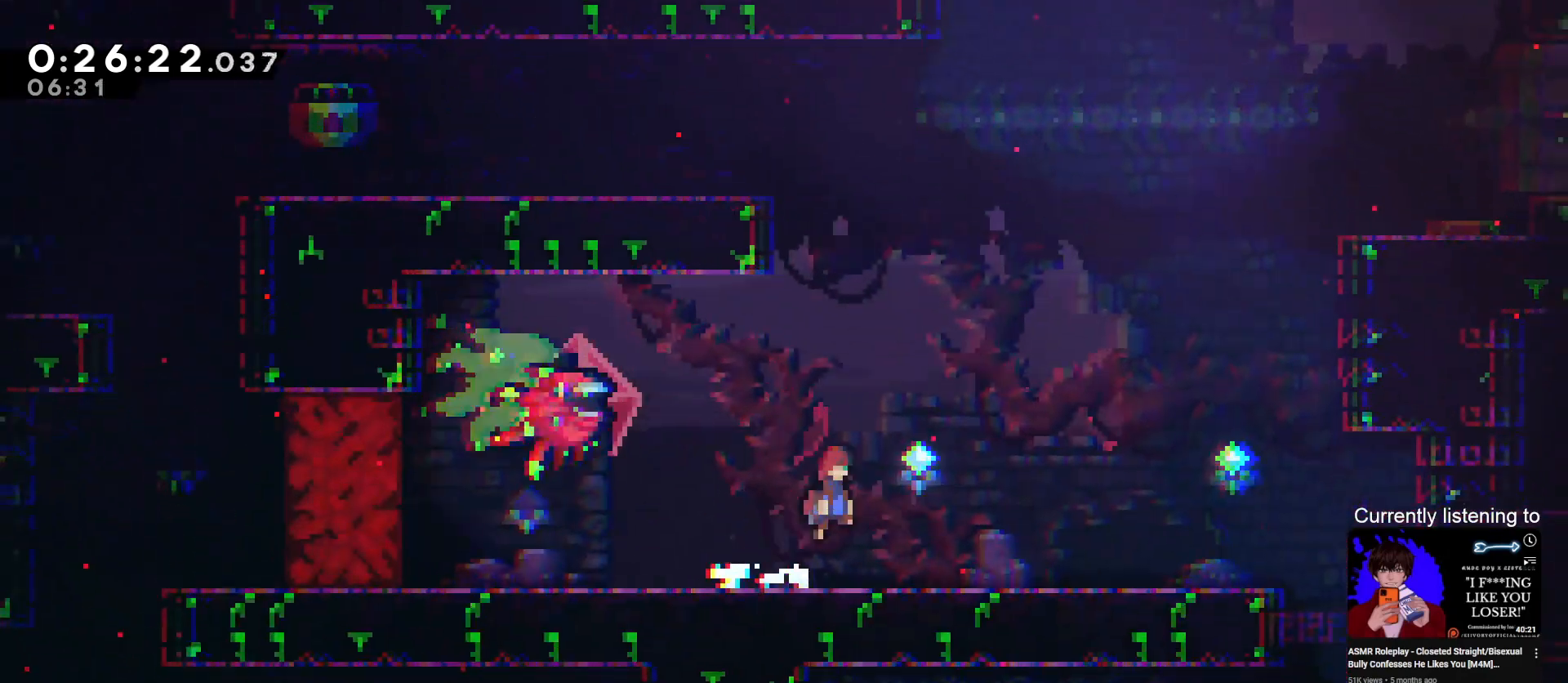
{"keys": ["grab", "left", "up"], "events": [[33, "right", "up"], [67, "jump", "up"], [67, "up", "down"], [100, "dash", "down"], [300, "dash", "up"], [300, "left", "down"]]}
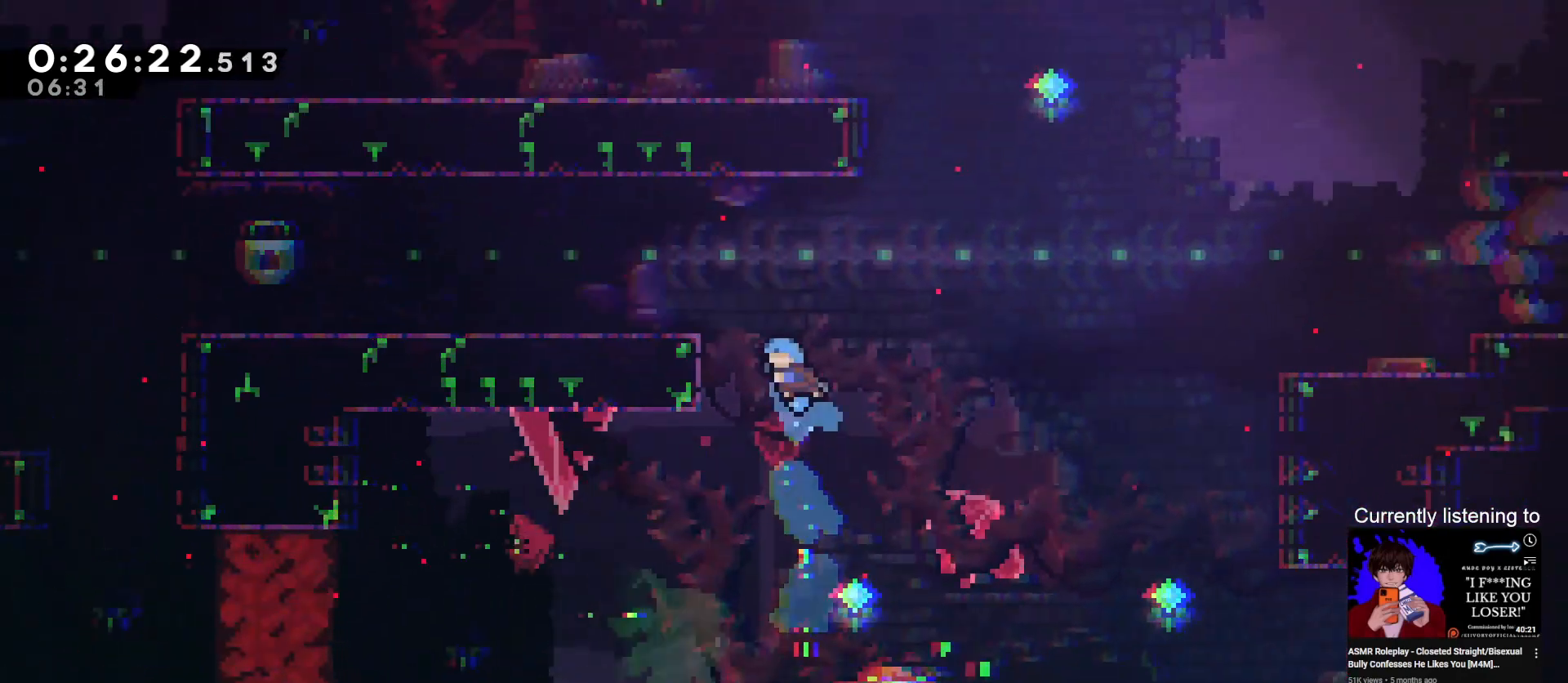
{"keys": [], "events": [[233, "jump", "down"], [267, "up", "up"], [367, "grab", "up"], [367, "jump", "up"], [367, "left", "up"]]}
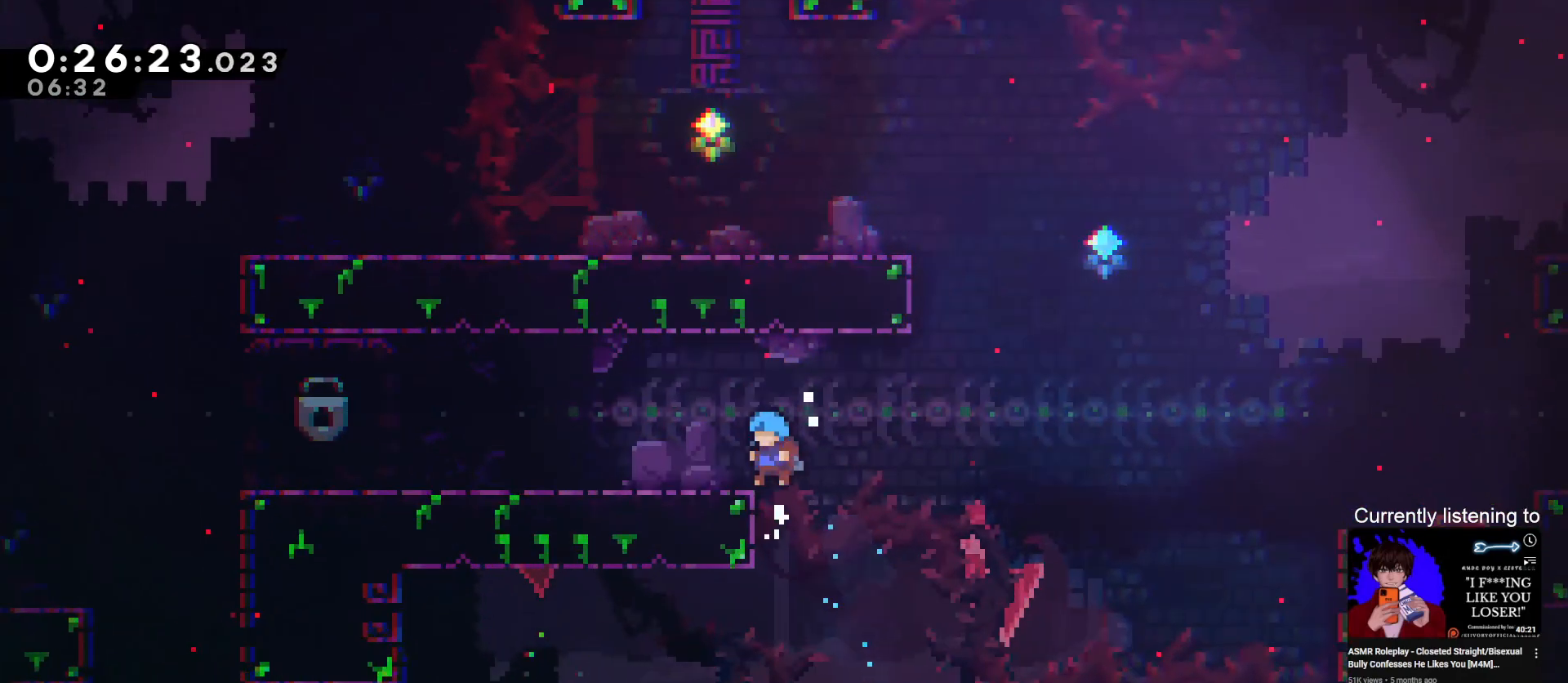
{"keys": [], "events": [[67, "grab", "down"], [100, "right", "down"], [200, "jump", "down"], [200, "left", "down"], [200, "right", "up"], [333, "jump", "up"], [333, "left", "up"], [433, "grab", "up"]]}
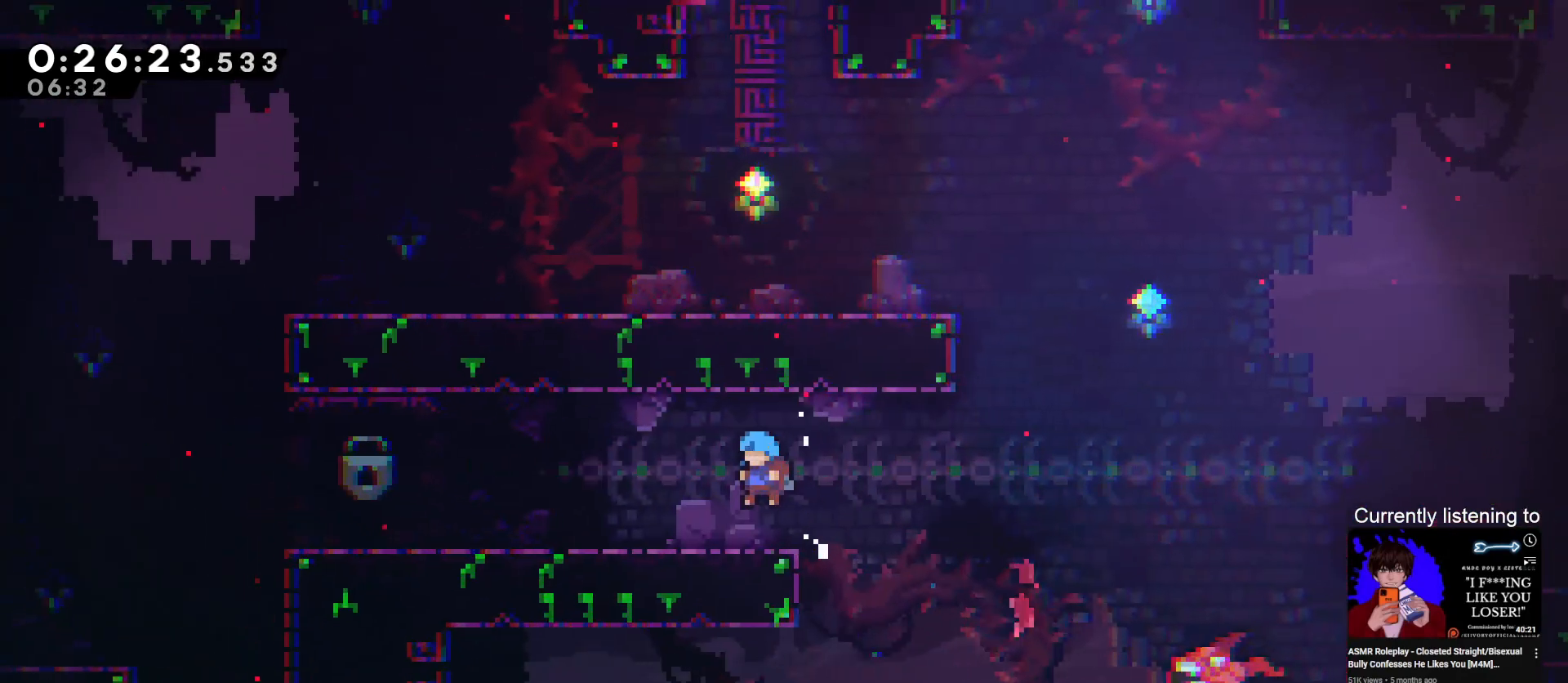
{"keys": ["dash", "grab", "up"], "events": [[33, "right", "down"], [133, "grab", "down"], [167, "jump", "down"], [400, "jump", "up"], [400, "right", "up"], [400, "up", "down"], [500, "dash", "down"]]}
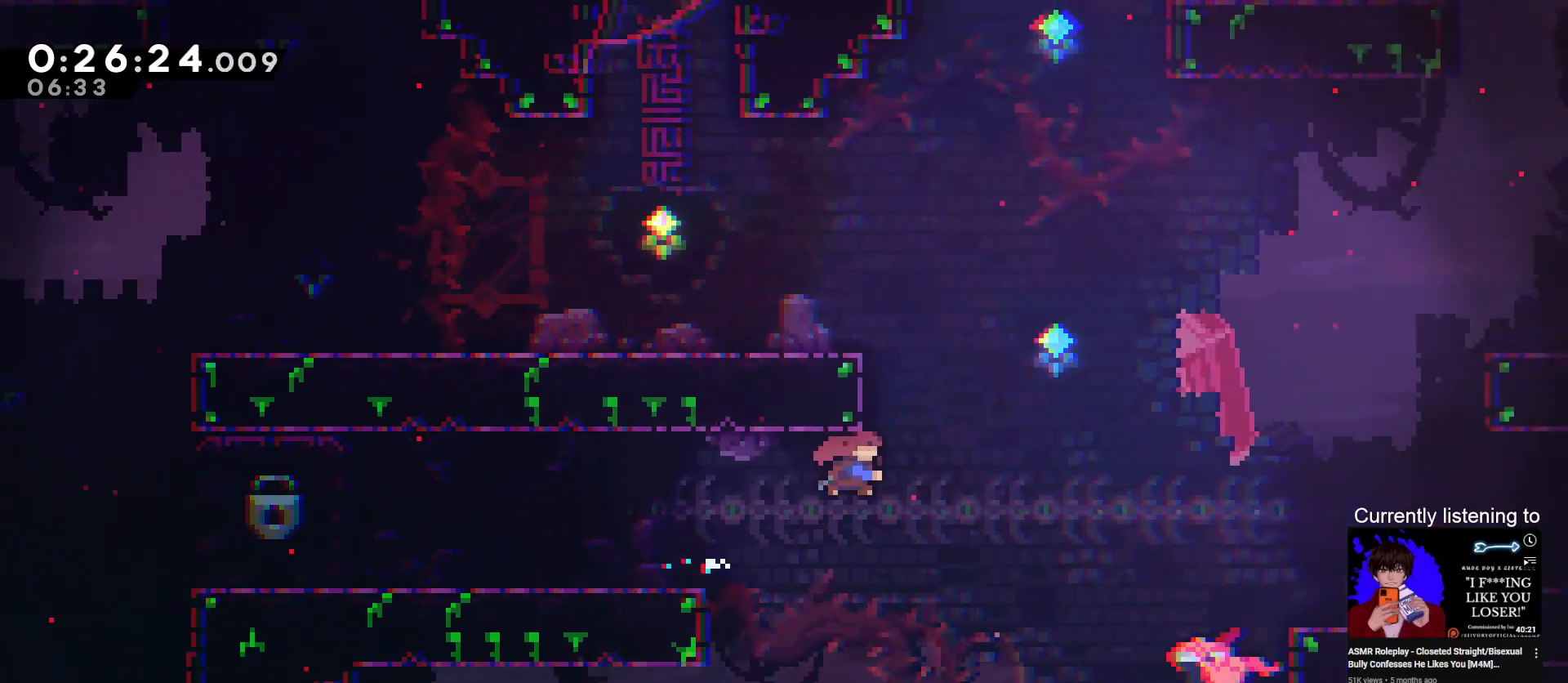
{"keys": ["grab", "jump", "right", "up"], "events": [[133, "dash", "up"], [300, "right", "down"], [467, "jump", "down"]]}
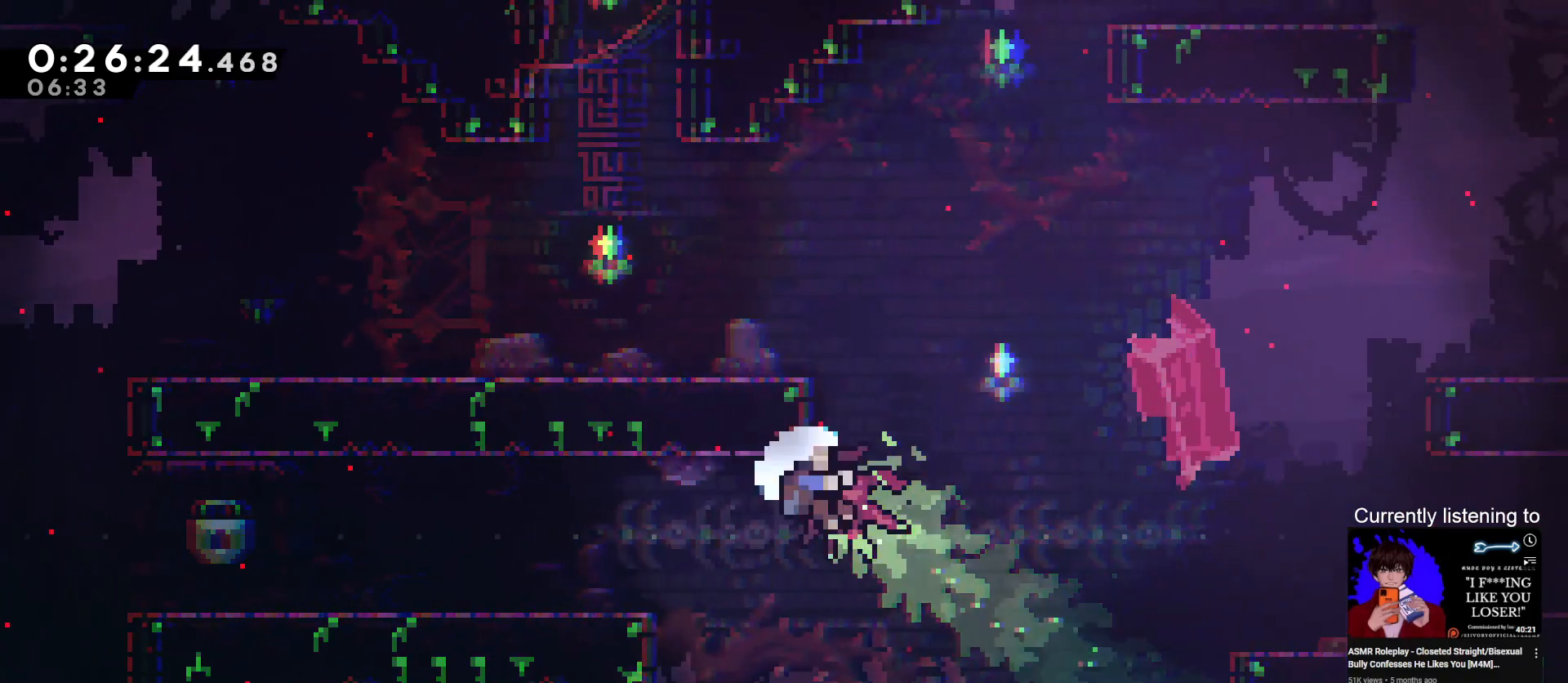
{"keys": ["right"], "events": [[100, "jump", "up"], [200, "up", "up"], [433, "grab", "up"]]}
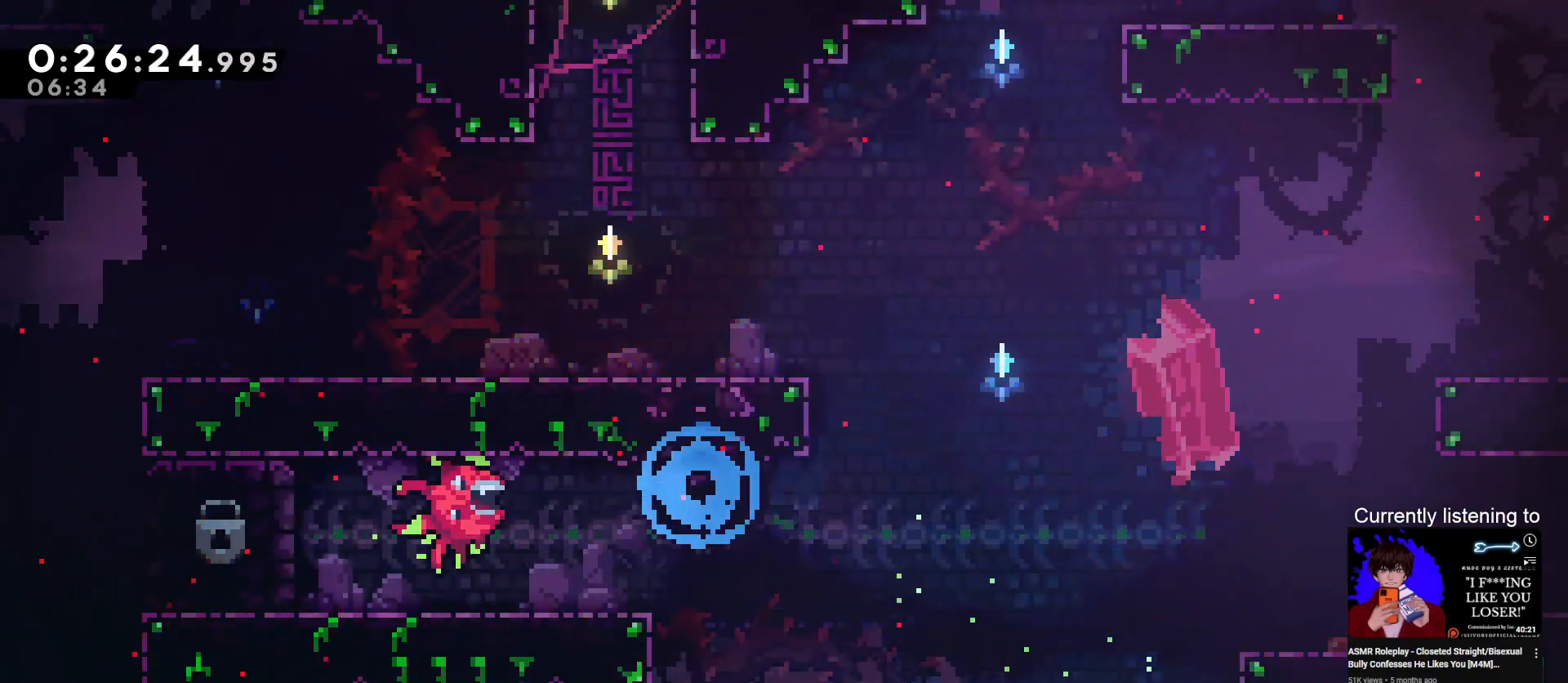
{"keys": ["grab"], "events": [[67, "grab", "down"], [433, "right", "up"]]}
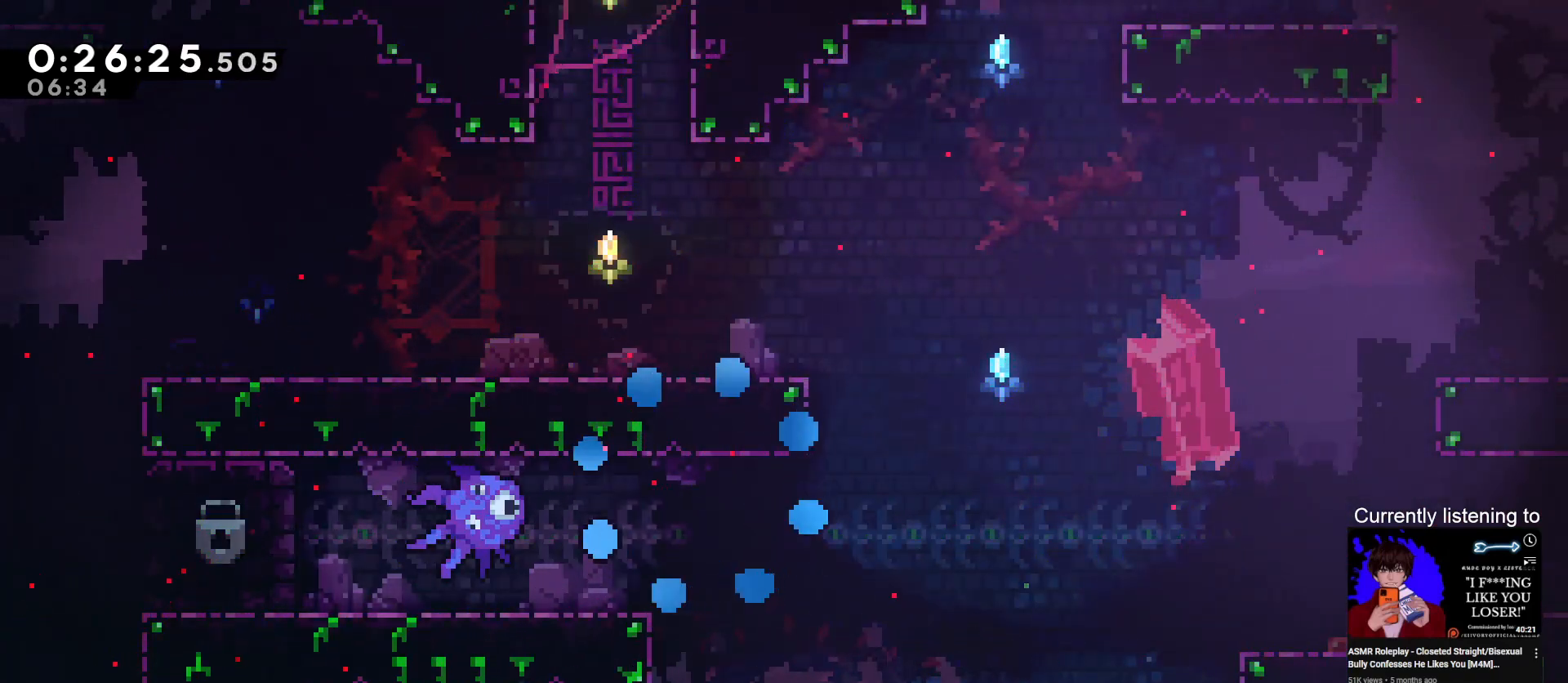
{"keys": ["grab"], "events": []}
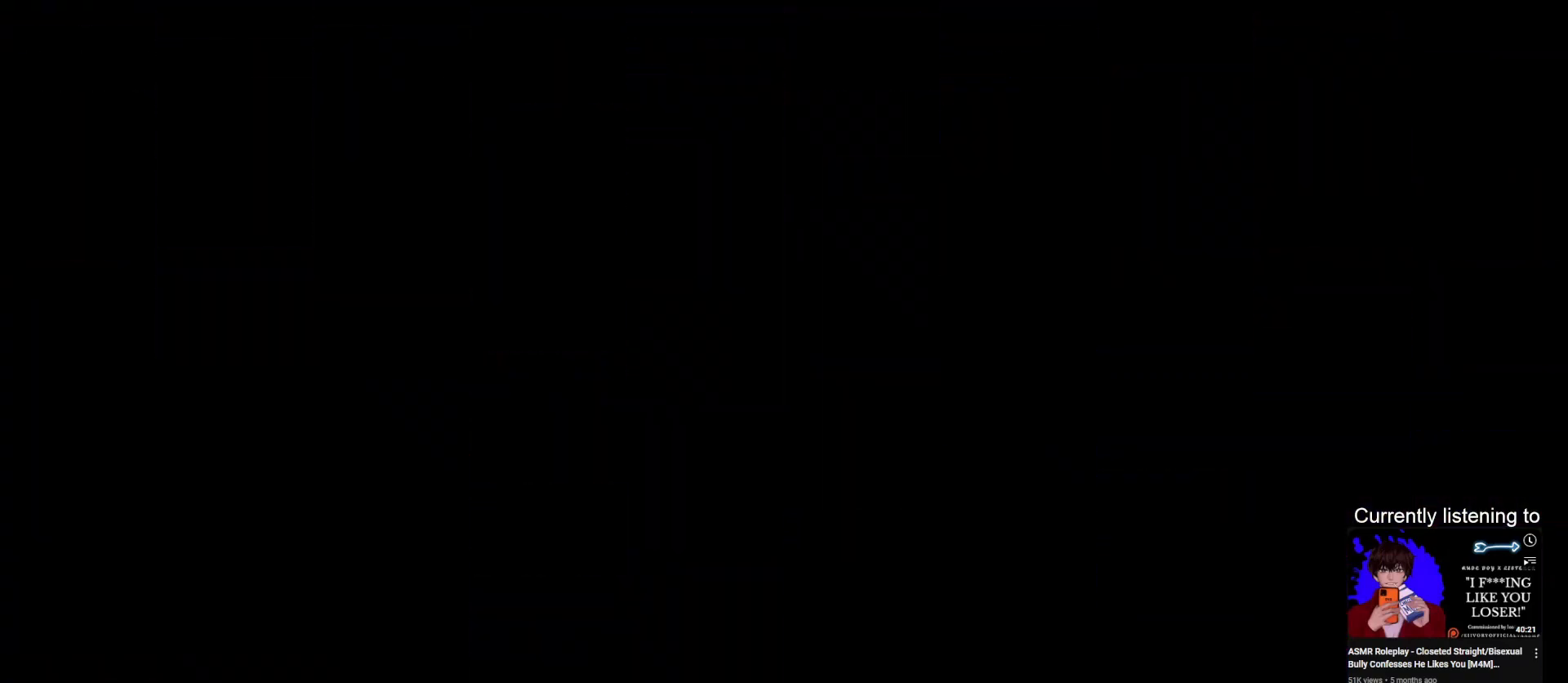
{"keys": ["grab"], "events": []}
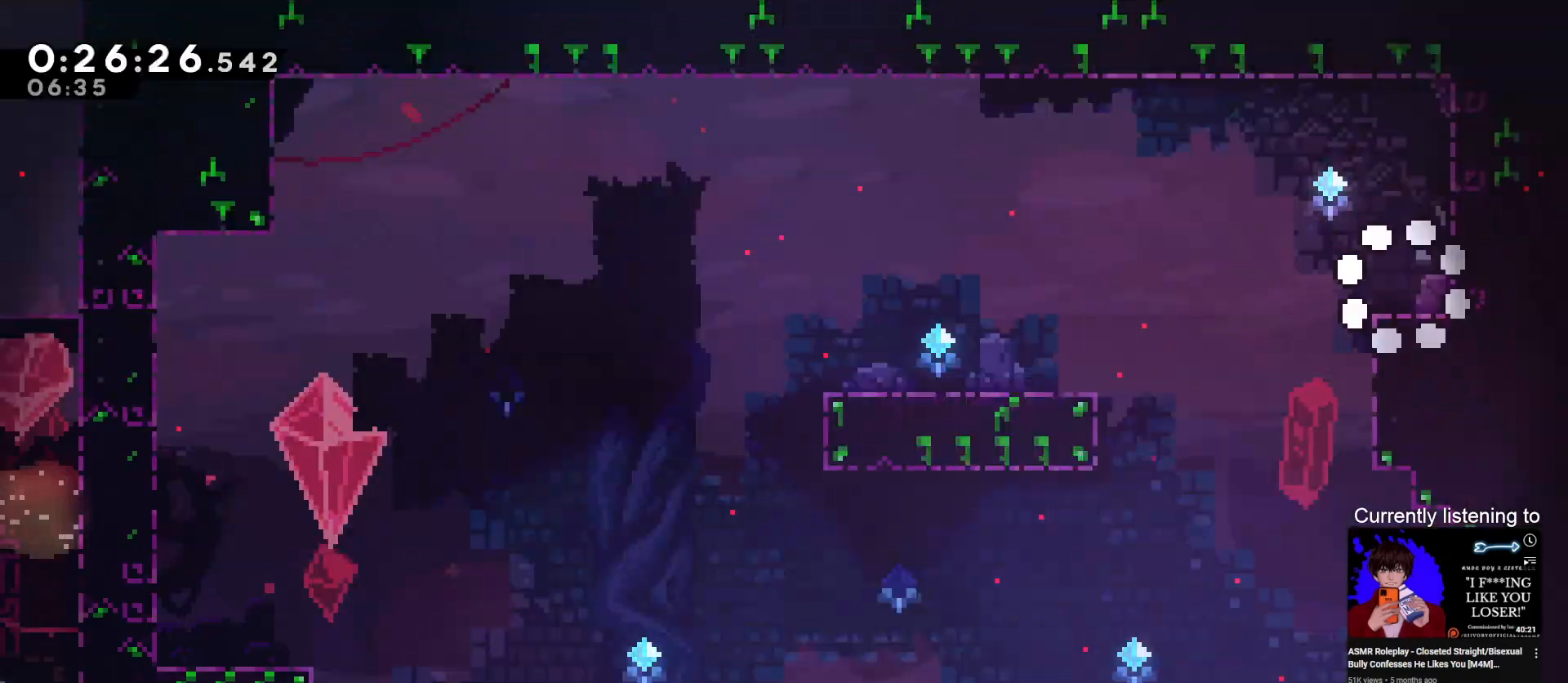
{"keys": ["down", "grab", "left"], "events": [[33, "left", "down"], [100, "down", "down"], [167, "dash", "down"], [200, "jump", "down"], [333, "jump", "up"], [433, "dash", "up"]]}
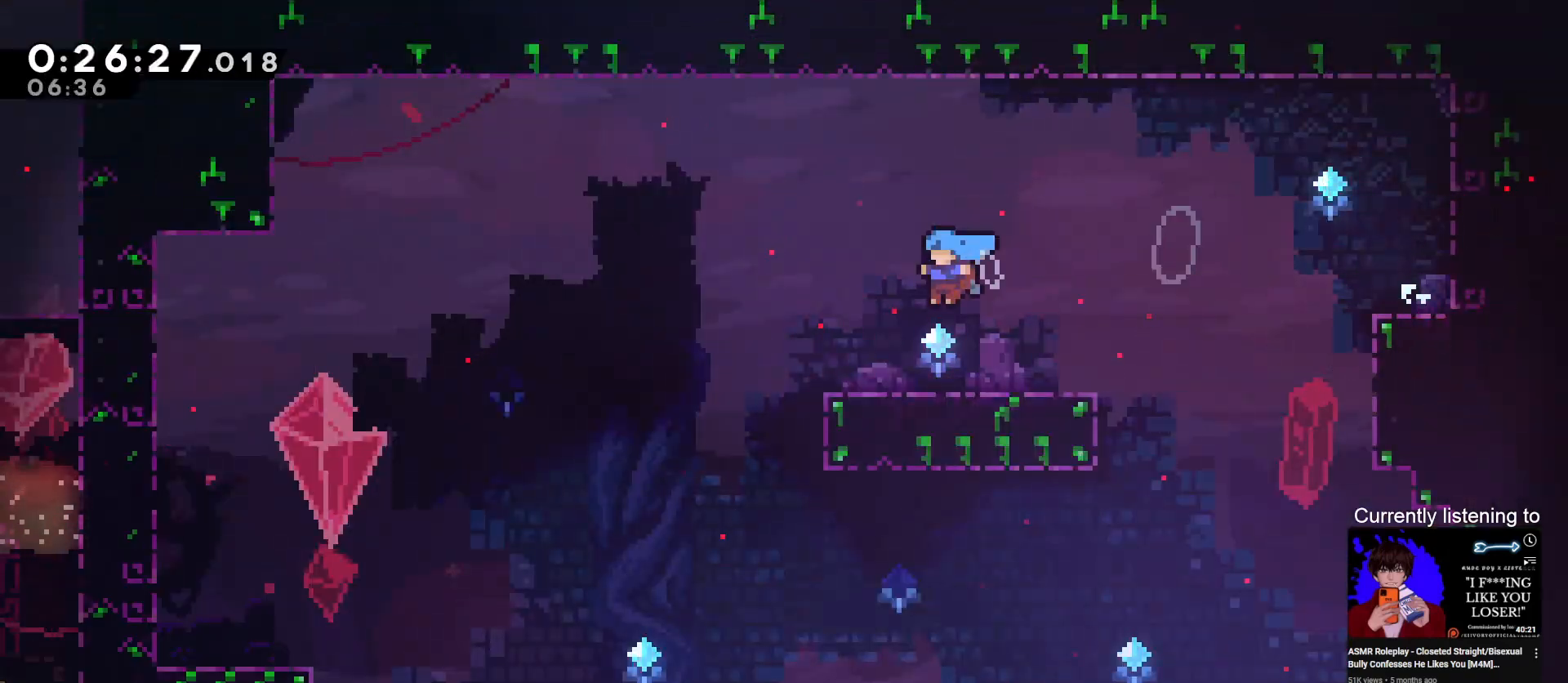
{"keys": ["down", "left"], "events": [[133, "grab", "up"], [167, "left", "up"], [400, "left", "down"]]}
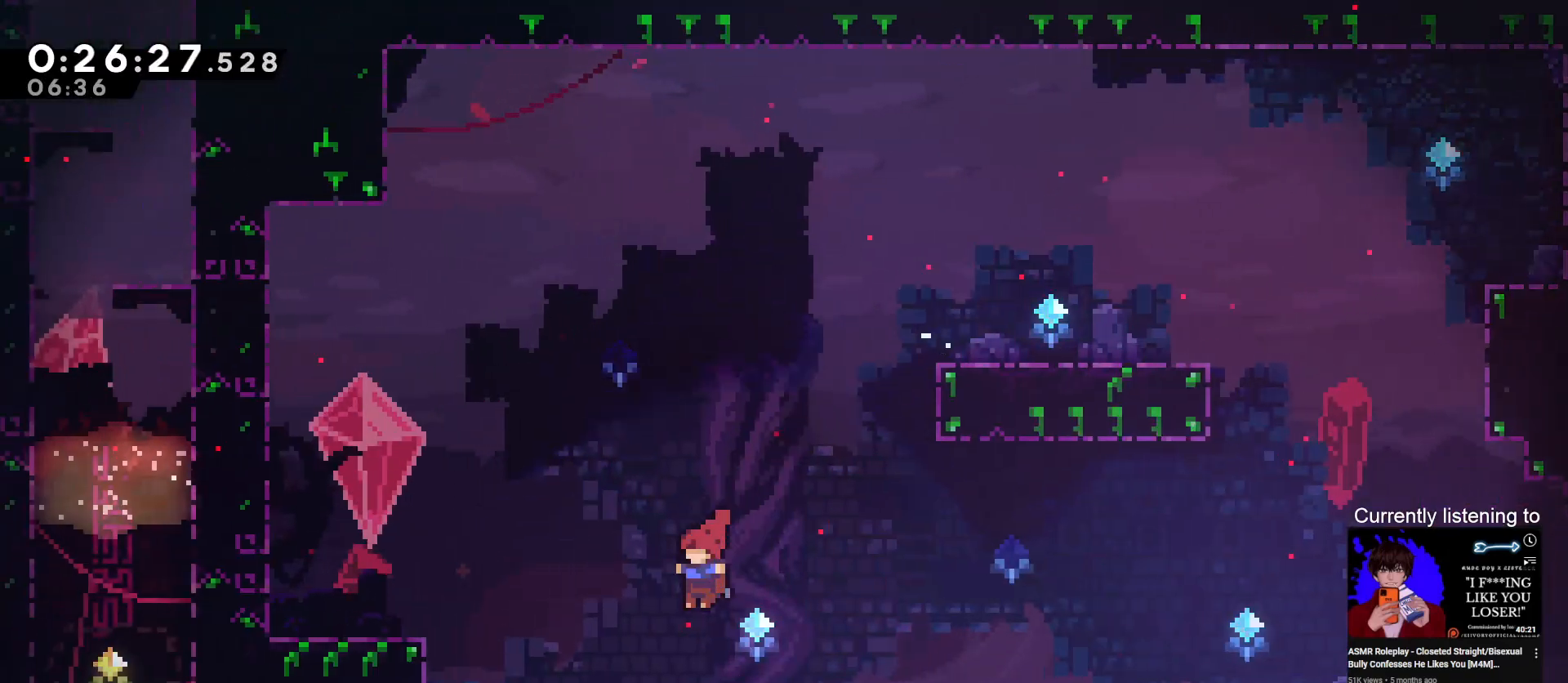
{"keys": ["left"], "events": [[200, "down", "up"]]}
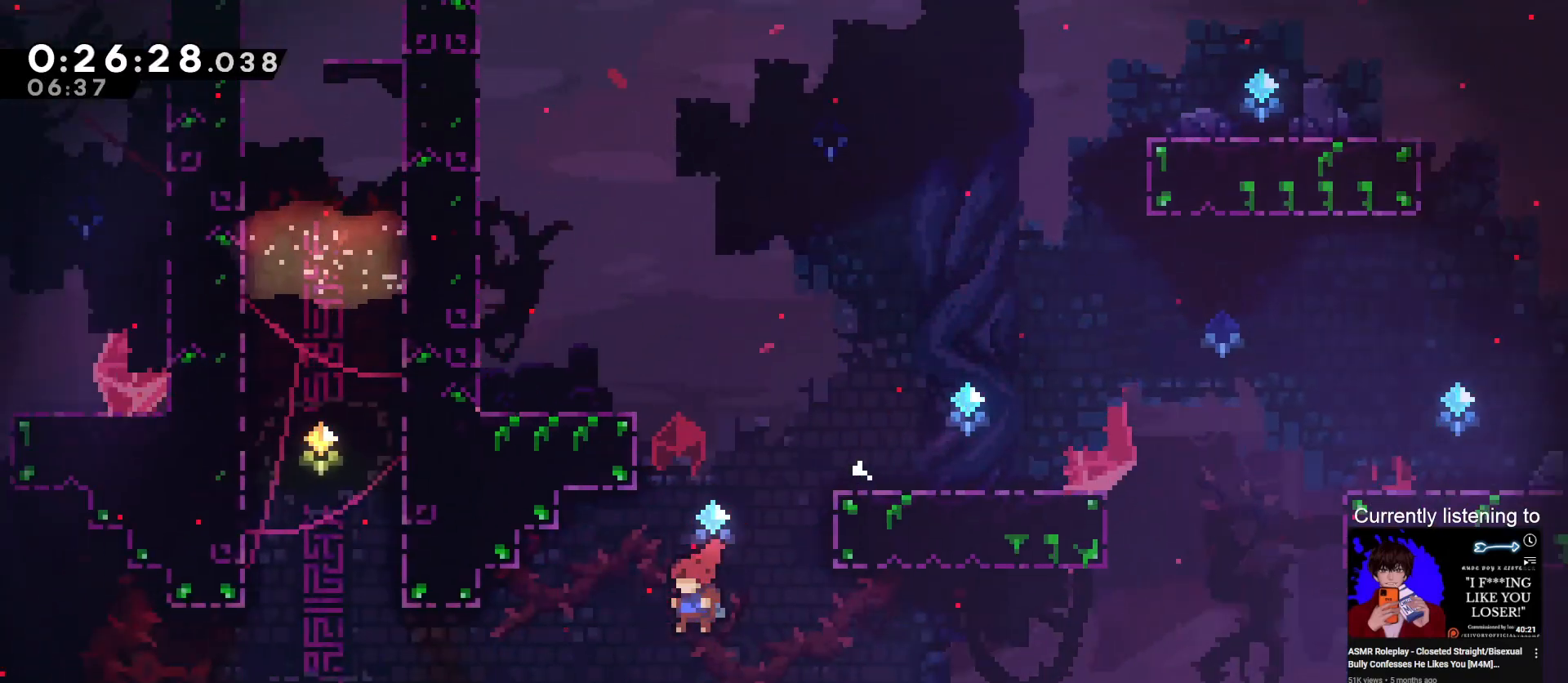
{"keys": ["left"], "events": [[167, "dash", "down"], [400, "dash", "up"]]}
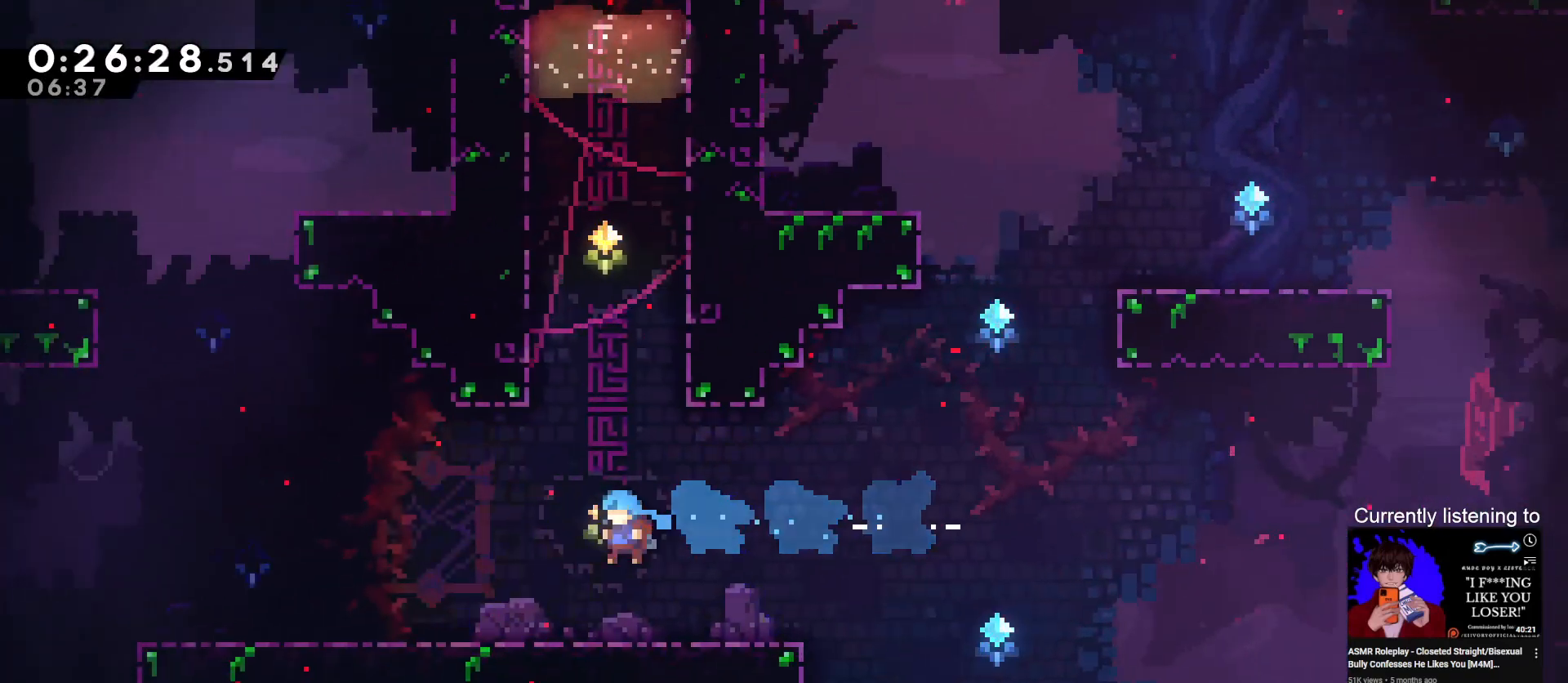
{"keys": ["down", "grab", "left"], "events": [[133, "down", "down"], [233, "dash", "down"], [233, "grab", "down"], [267, "jump", "down"], [367, "jump", "up"], [467, "dash", "up"], [467, "jump", "down"], [500, "jump", "up"]]}
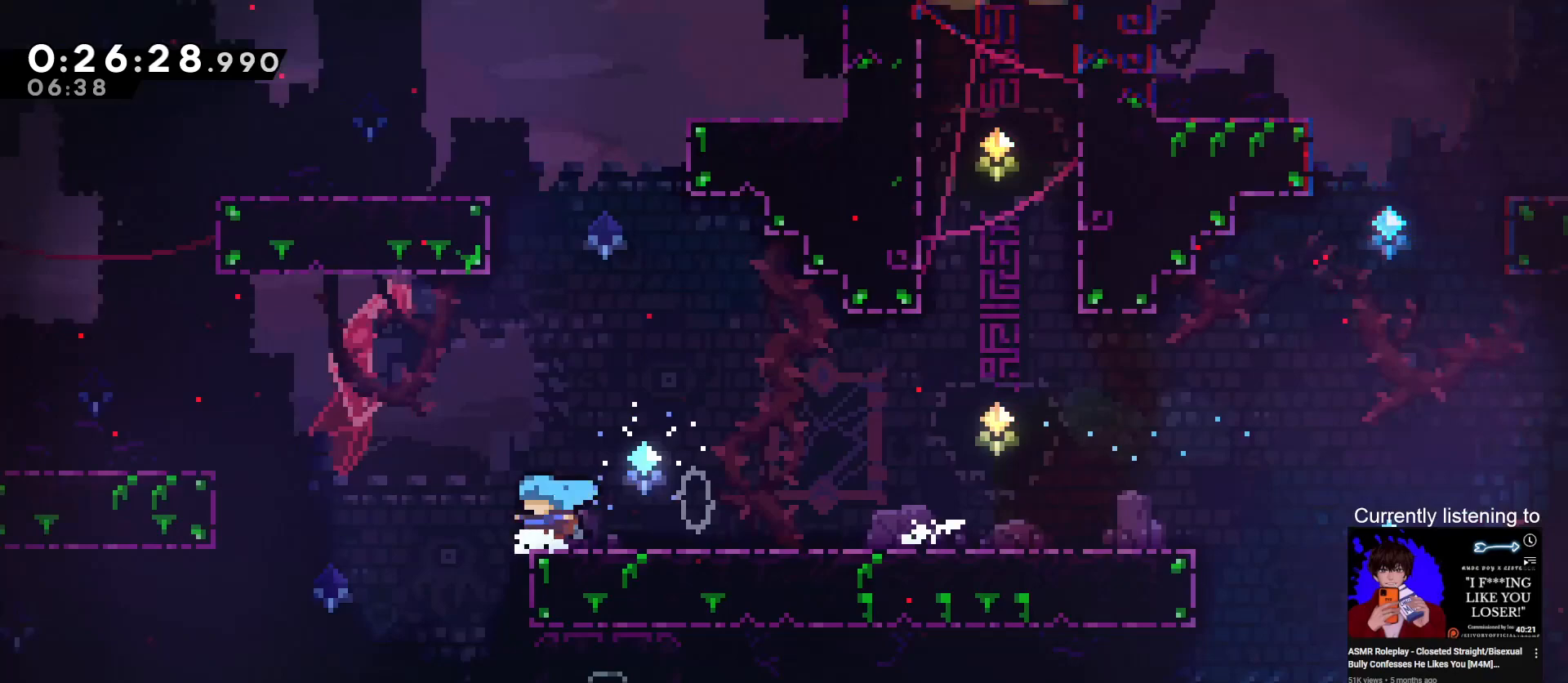
{"keys": ["left"], "events": [[67, "jump", "down"], [233, "down", "up"], [233, "jump", "up"], [300, "down", "down"], [300, "grab", "up"], [467, "down", "up"]]}
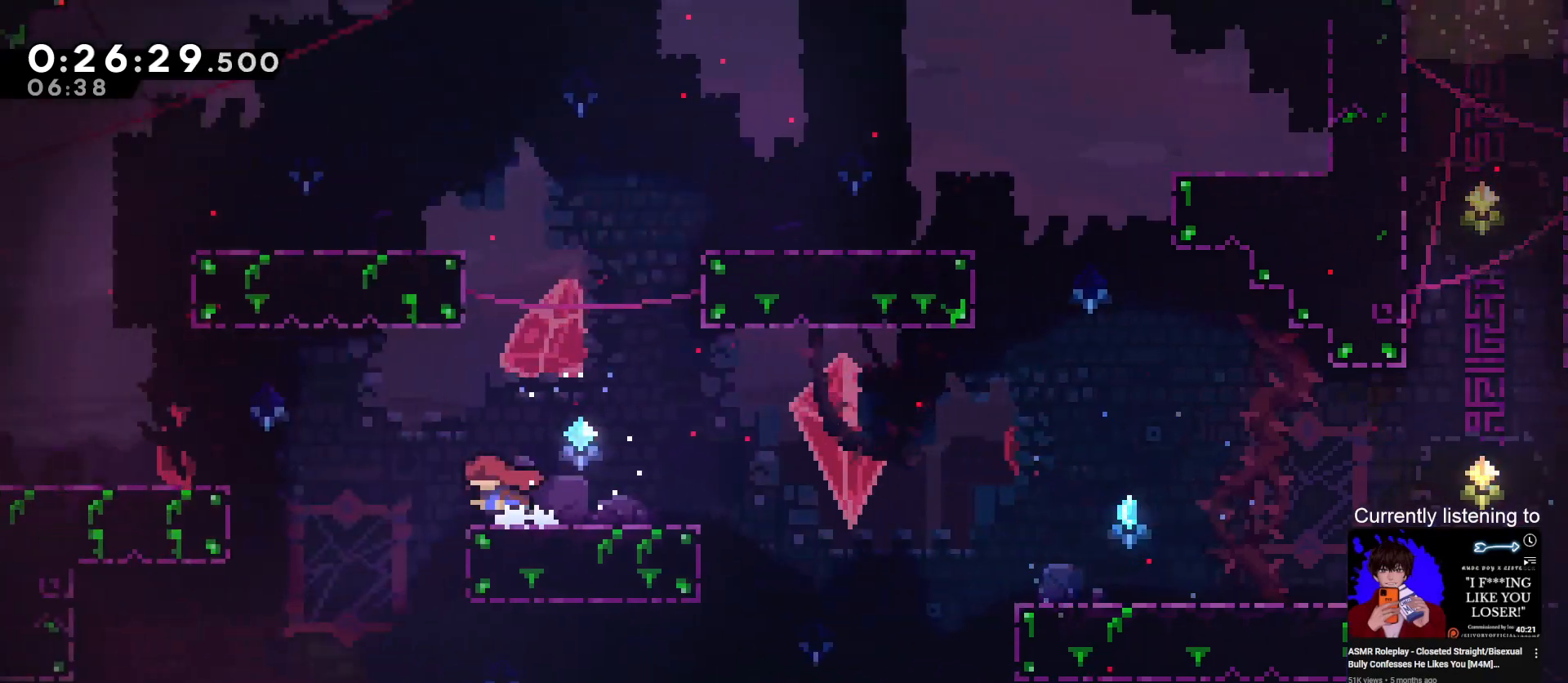
{"keys": ["left"], "events": []}
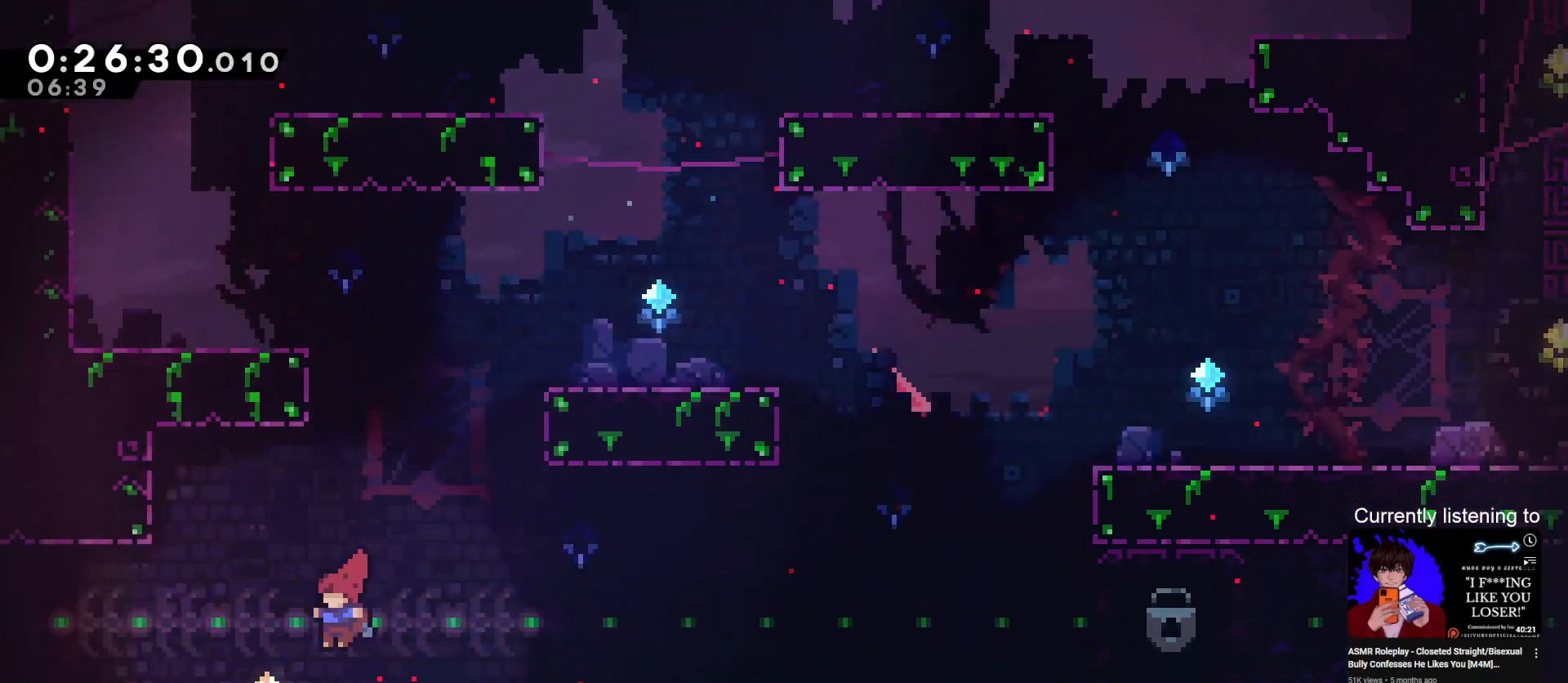
{"keys": ["dash", "down", "grab", "jump", "left"], "events": [[33, "dash", "down"], [267, "dash", "up"], [367, "grab", "down"], [400, "down", "down"], [467, "dash", "down"], [467, "jump", "down"]]}
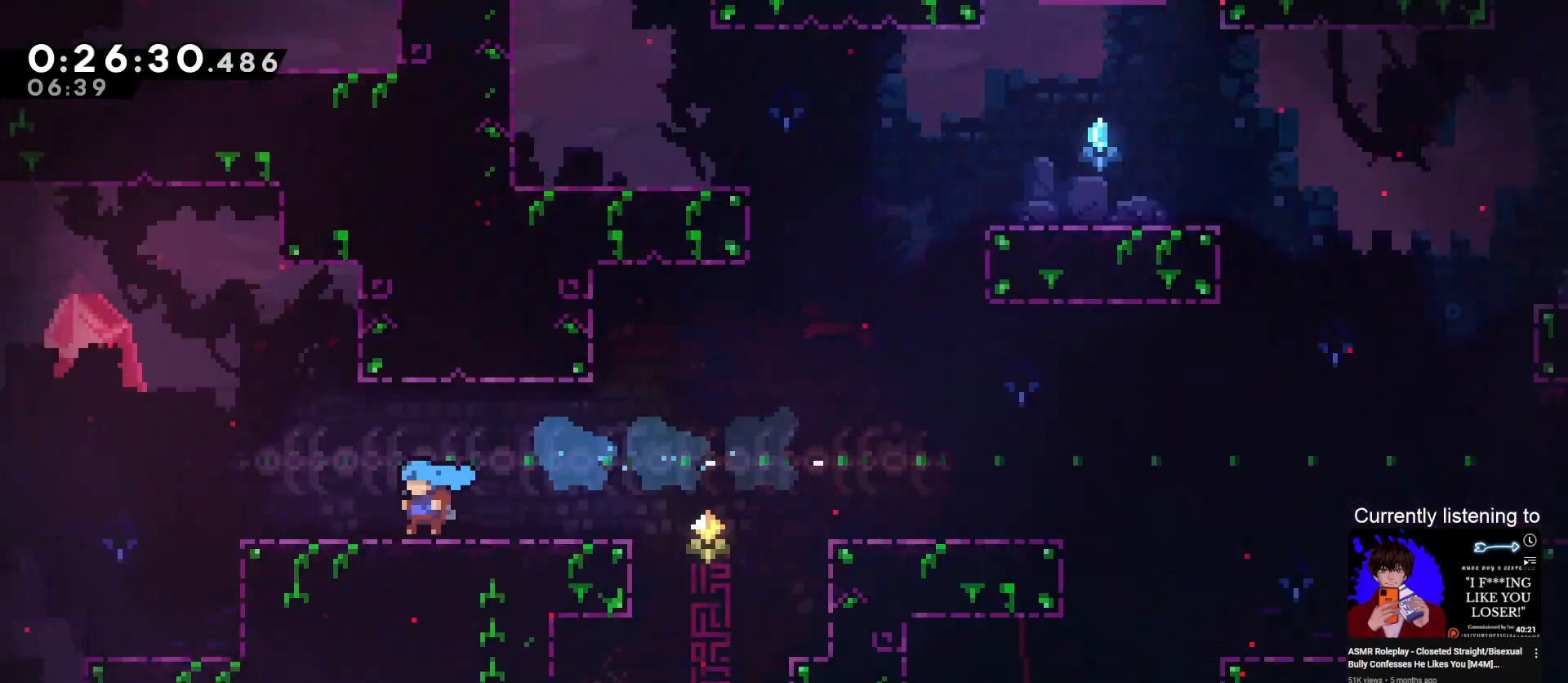
{"keys": ["down", "grab", "left"], "events": [[67, "jump", "up"], [100, "jump", "down"], [233, "jump", "up"], [333, "dash", "up"]]}
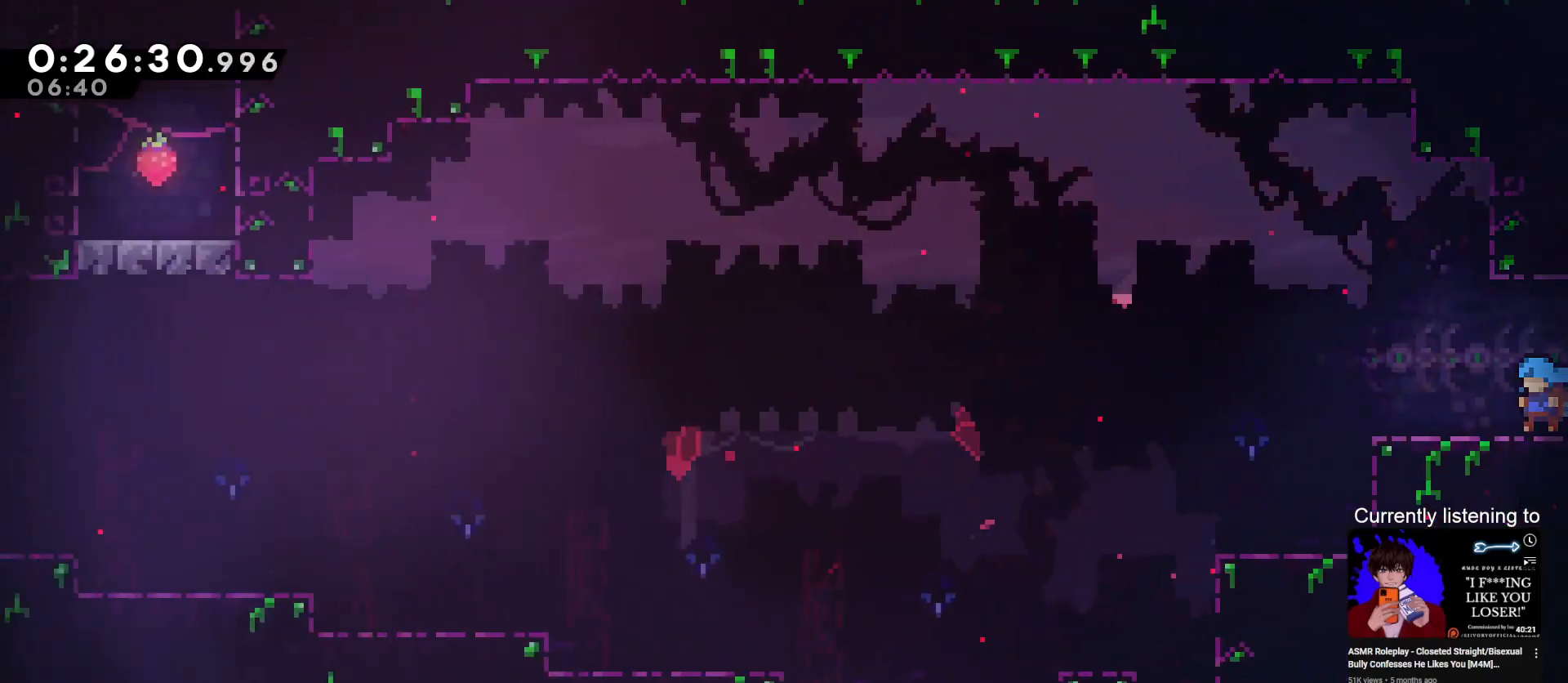
{"keys": ["left"], "events": [[133, "down", "up"], [267, "grab", "up"], [267, "jump", "down"], [400, "jump", "up"]]}
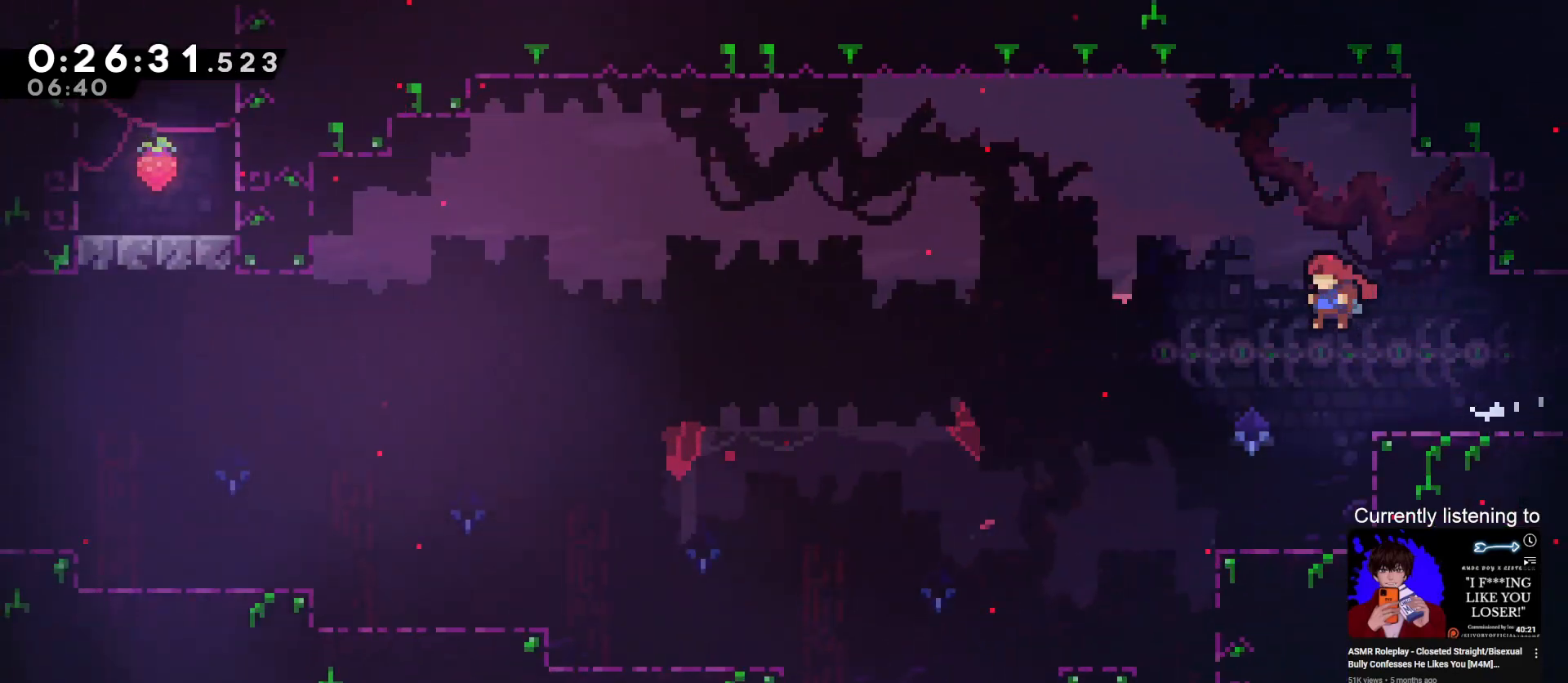
{"keys": ["down"], "events": [[367, "down", "down"], [367, "left", "up"]]}
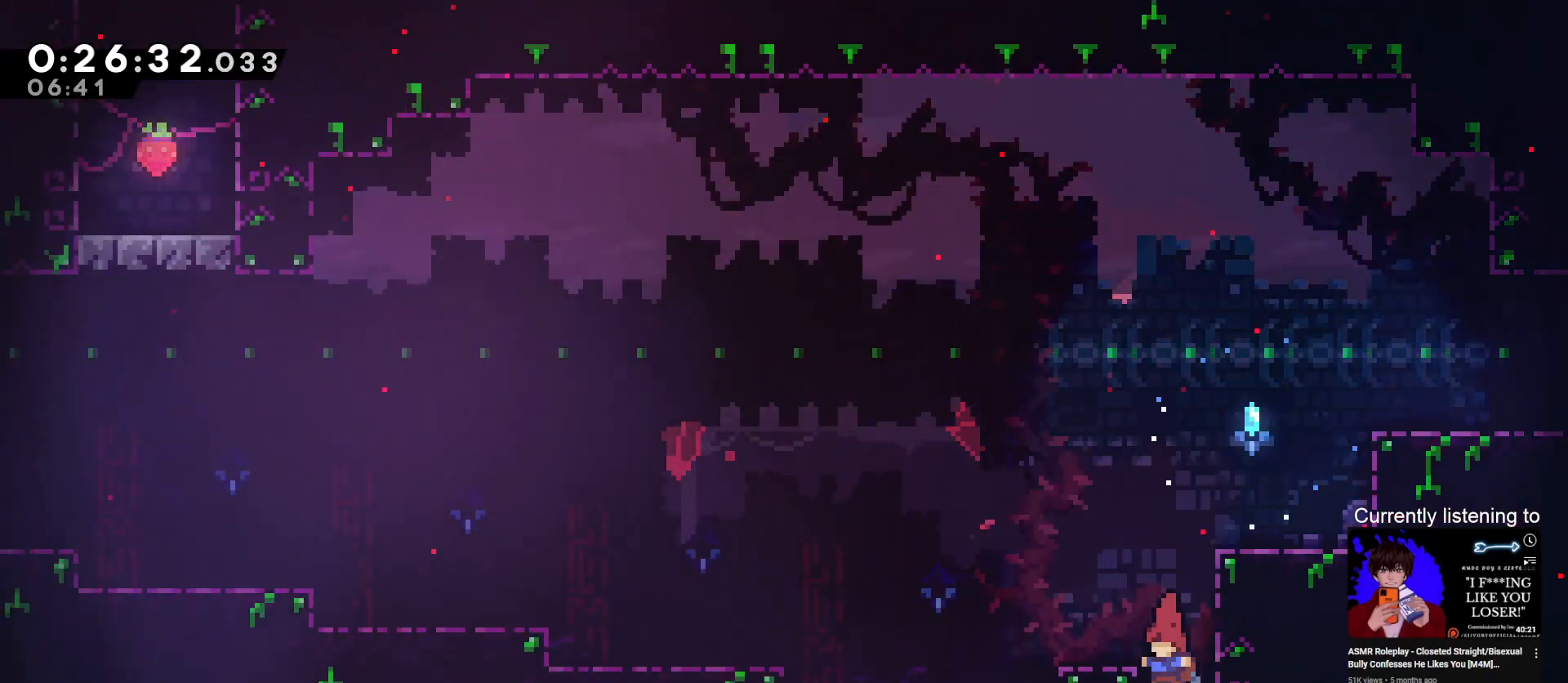
{"keys": ["dash", "right"], "events": [[67, "right", "down"], [200, "dash", "down"], [200, "down", "up"]]}
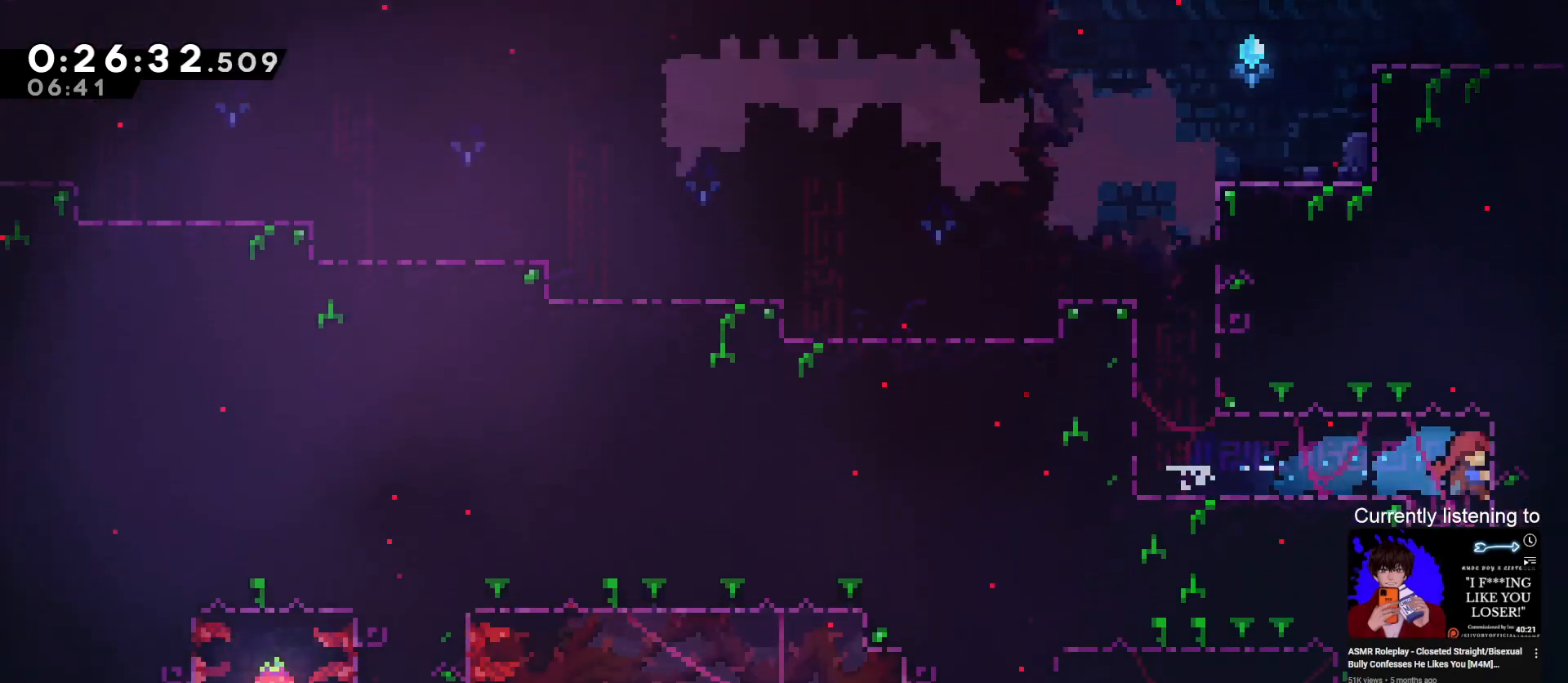
{"keys": ["down"], "events": [[33, "dash", "up"], [133, "down", "down"], [167, "right", "up"], [267, "dash", "down"], [400, "dash", "up"]]}
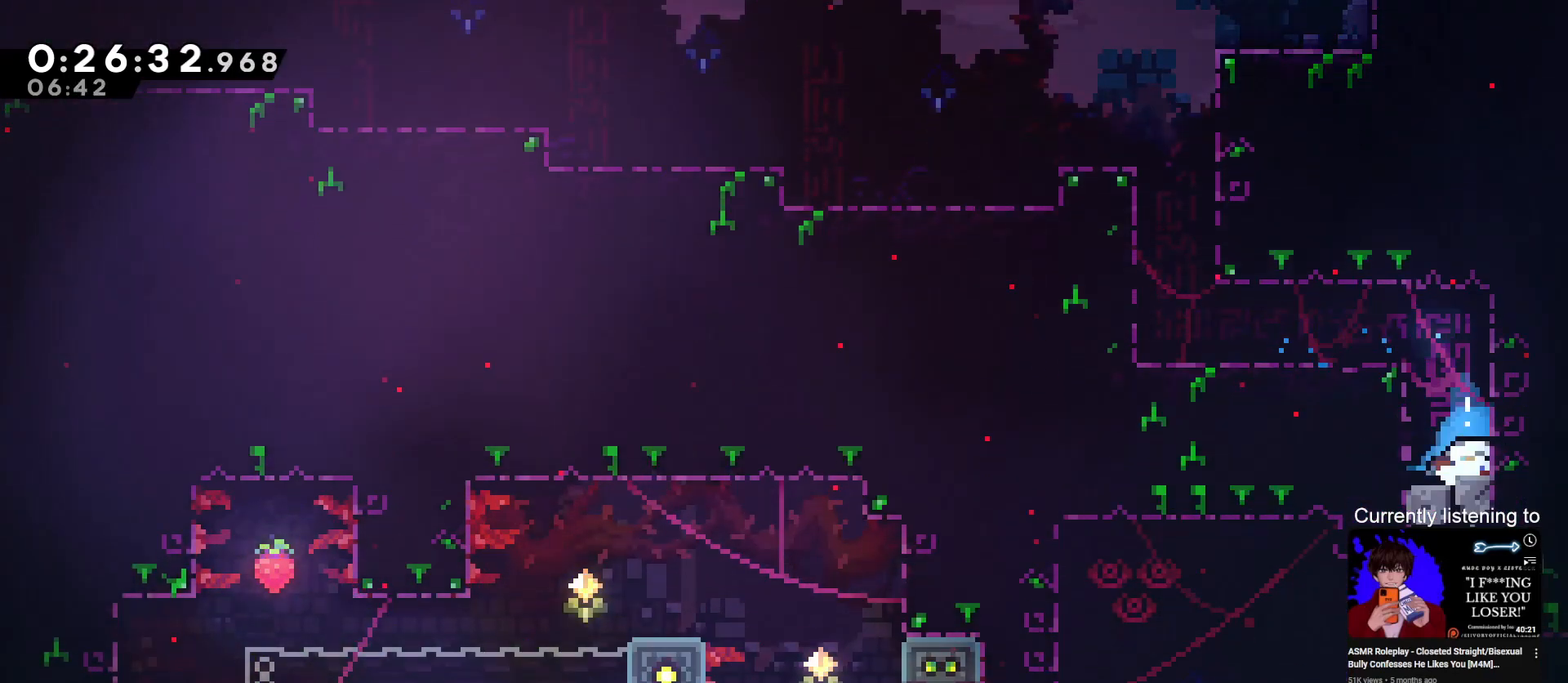
{"keys": ["down"], "events": []}
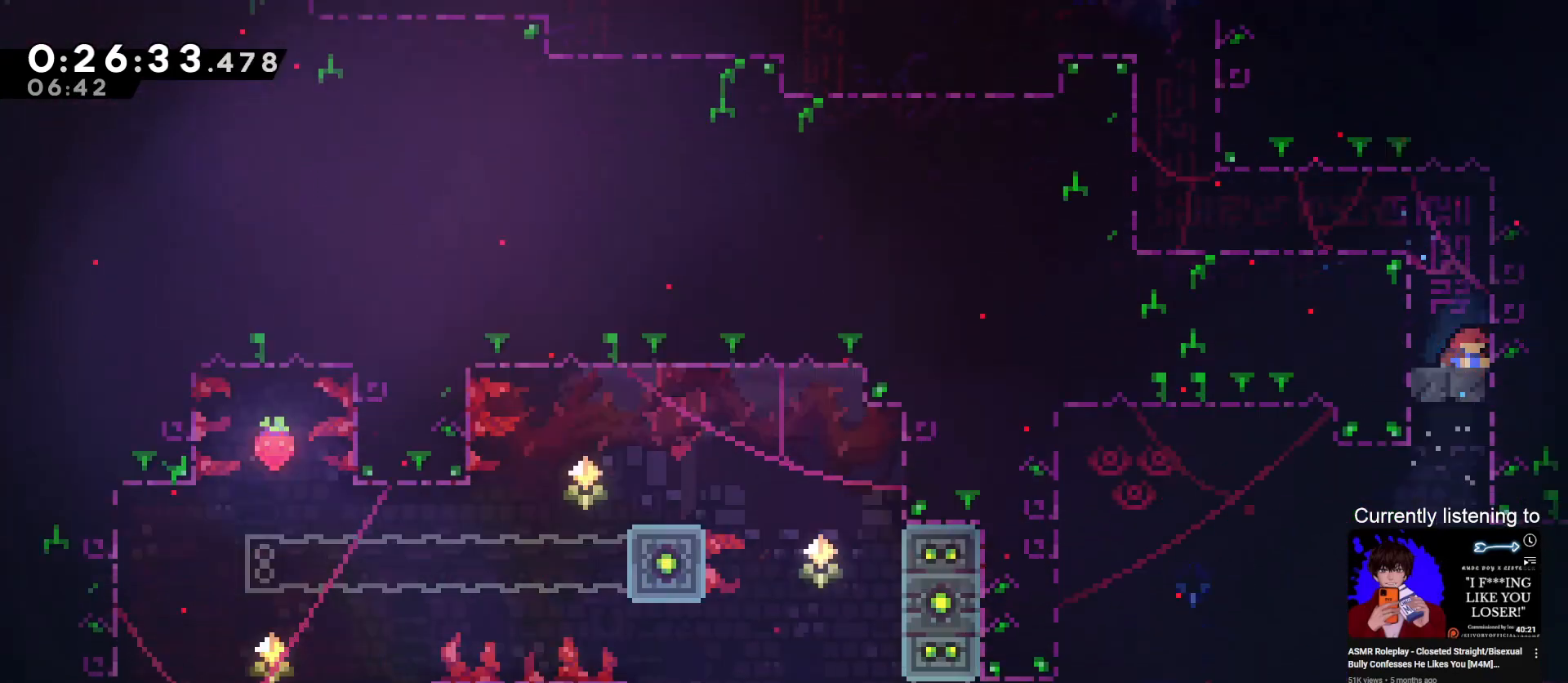
{"keys": ["dash", "right"], "events": [[300, "down", "up"], [300, "right", "down"], [333, "dash", "down"]]}
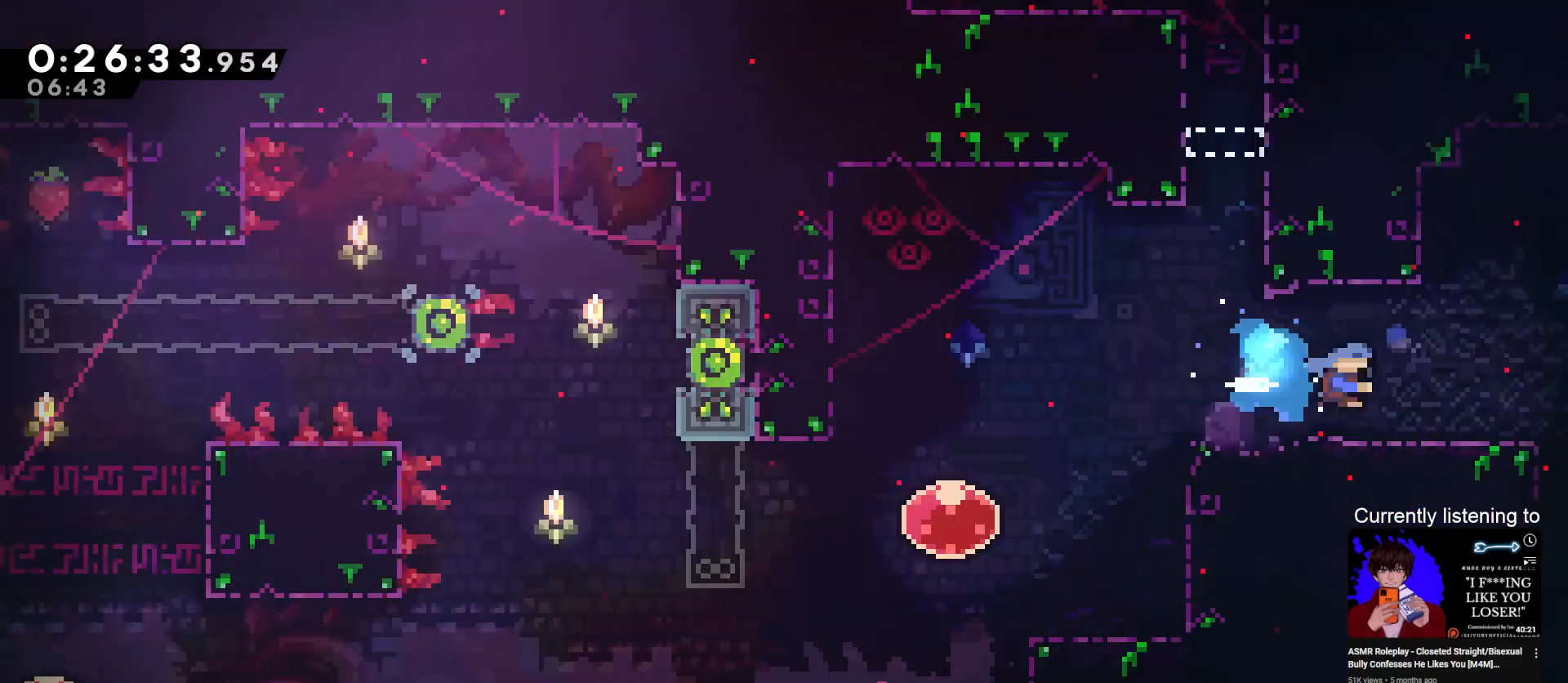
{"keys": ["grab", "right"], "events": [[67, "grab", "down"], [433, "dash", "up"]]}